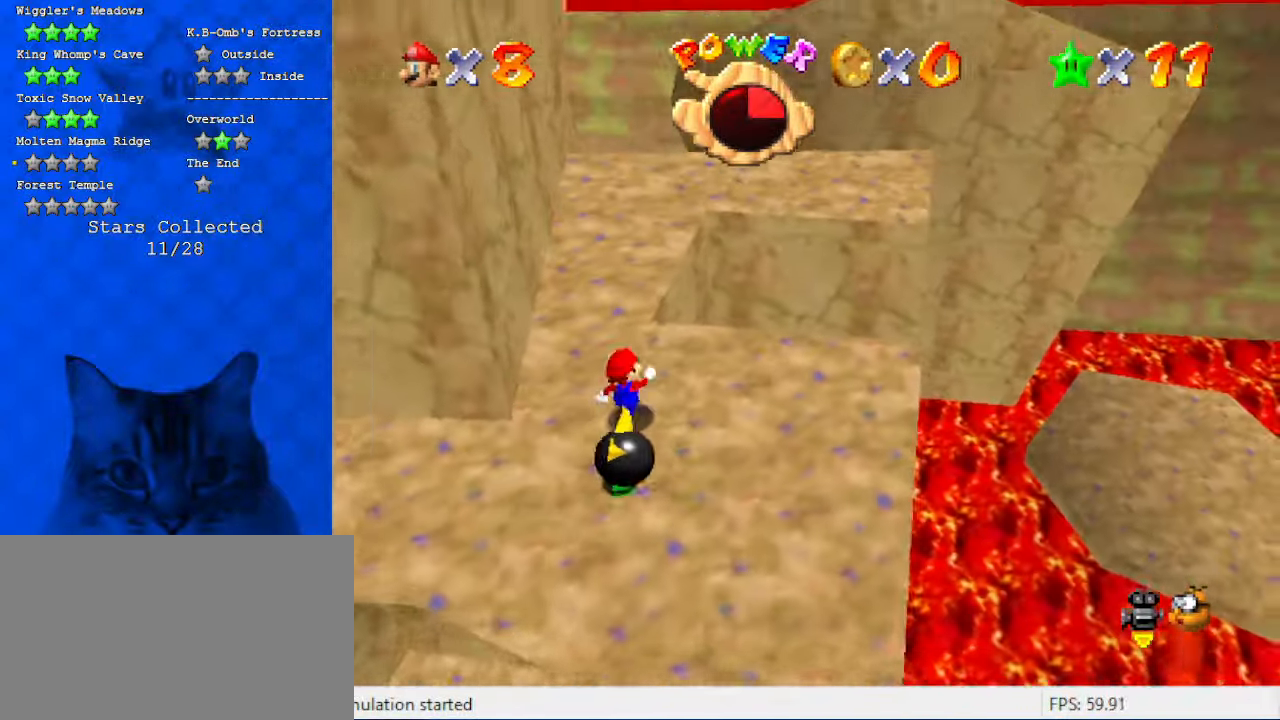
Gameplay with keyboard; each line is a JSON object with the keys held at the frame after it. "events" lists presses ("down") and releases ("up") of "a", "c", "ctrl", "d", "down", "left", "return", "right", "s", "shift", "up", "w", "x" and "y" between this image and that frame as [ms after this image, input, new state], when the widget could be followed in between. No other keys are recorded. Mouse input is not recorded.
{"keys": ["left"], "events": [[67, "shift", "down"], [234, "shift", "up"], [267, "up", "up"], [300, "d", "down"], [400, "d", "up"], [400, "right", "up"], [500, "left", "down"]]}
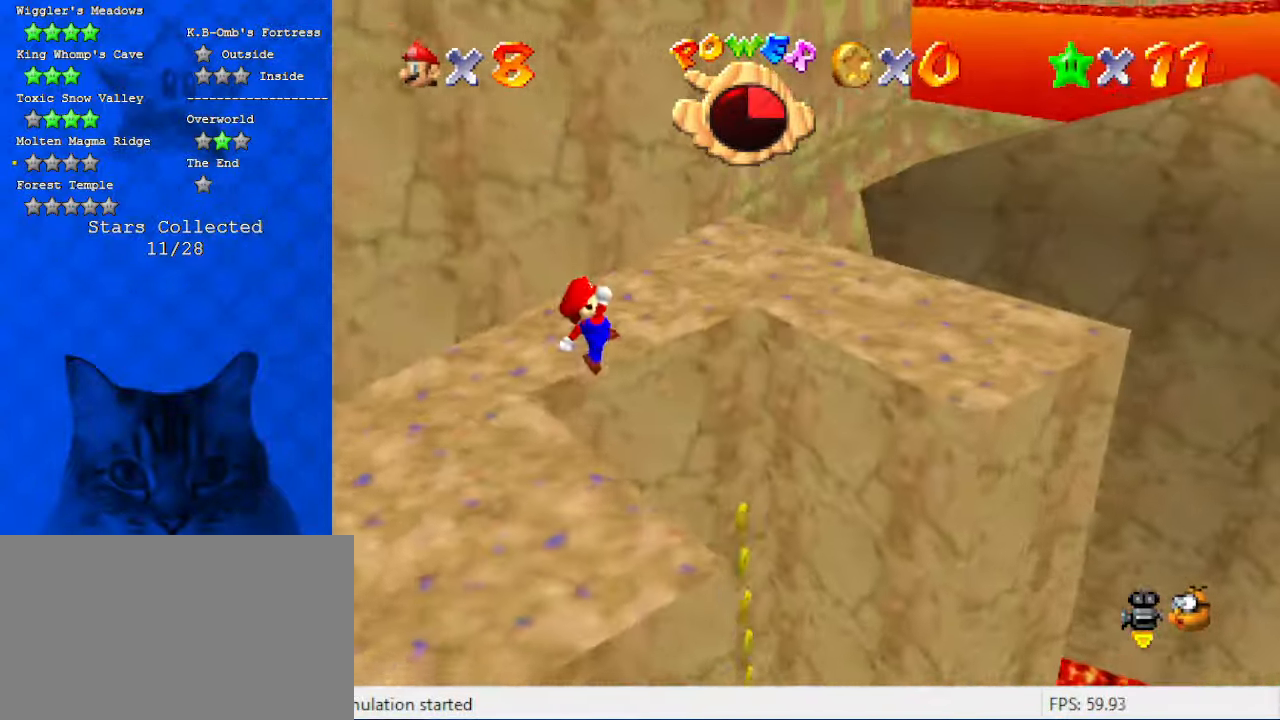
{"keys": [], "events": [[200, "s", "down"], [234, "a", "down"], [267, "s", "up"], [367, "a", "up"], [434, "left", "up"]]}
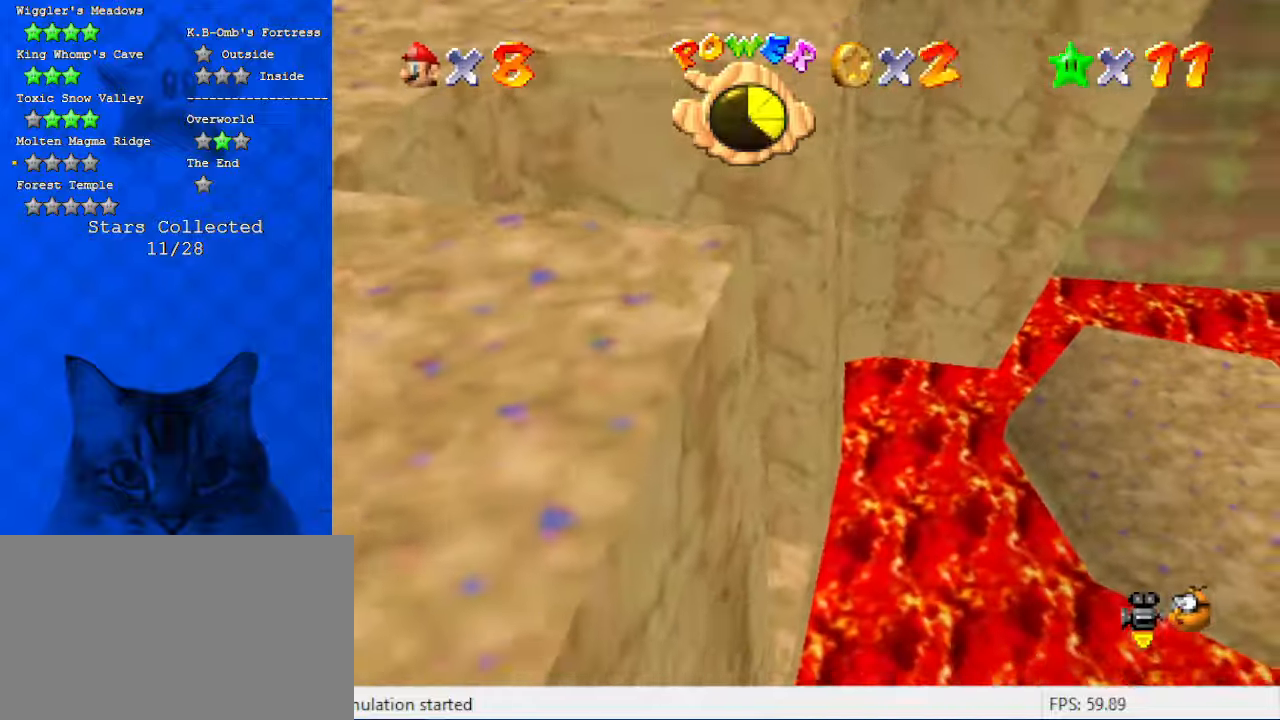
{"keys": [], "events": [[67, "left", "down"], [234, "left", "up"], [300, "ctrl", "down"], [400, "ctrl", "up"]]}
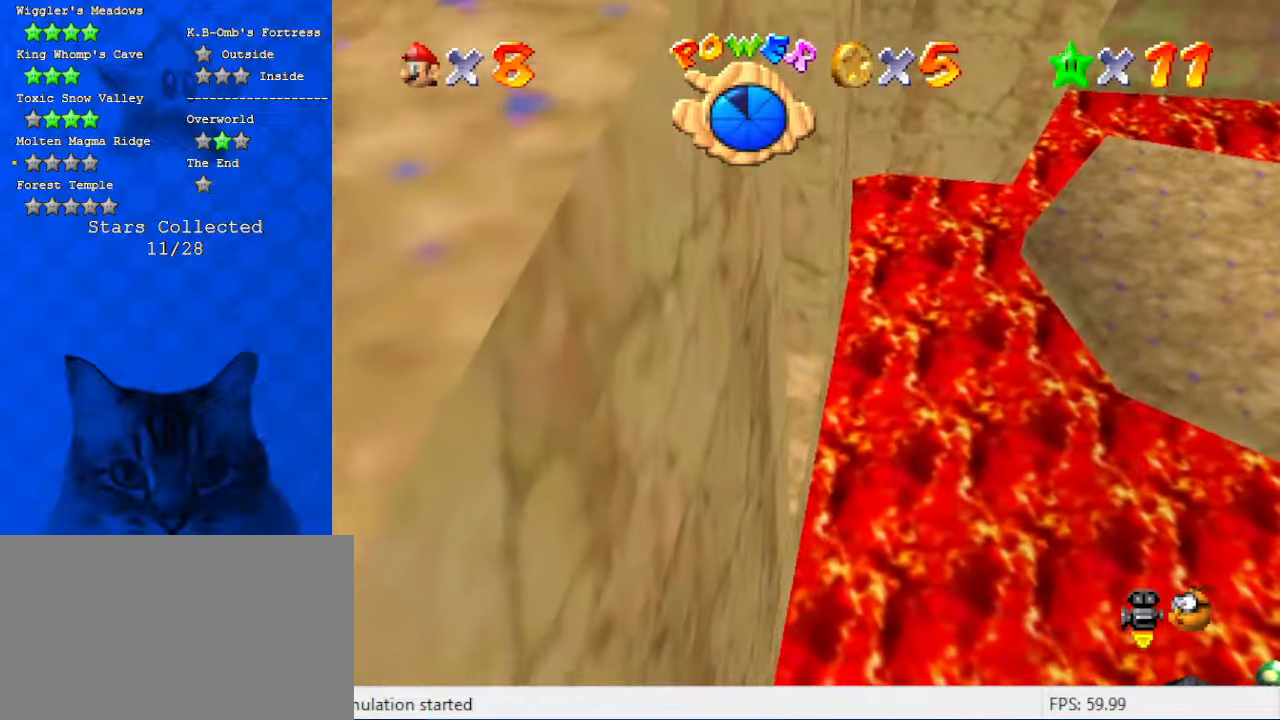
{"keys": [], "events": [[67, "c", "down"], [134, "c", "up"], [200, "c", "down"], [300, "a", "down"], [367, "c", "up"], [434, "a", "up"]]}
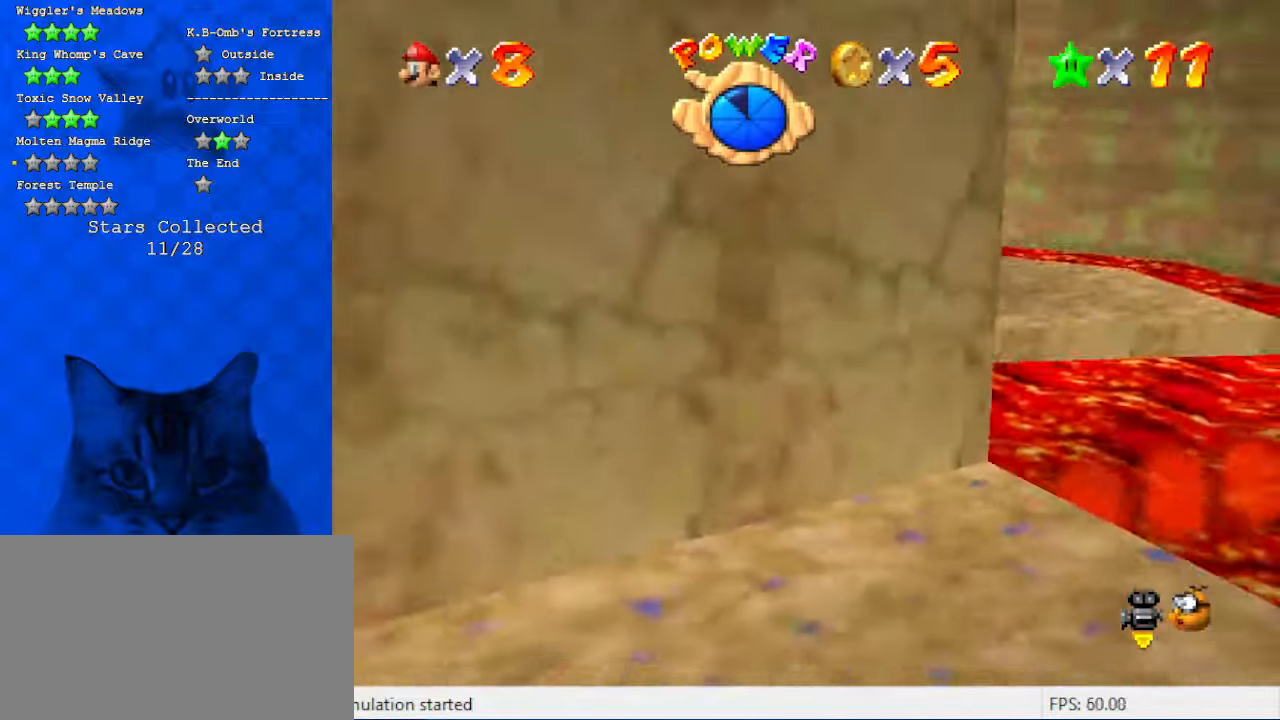
{"keys": ["down", "left"], "events": [[34, "a", "down"], [34, "left", "down"], [167, "a", "up"], [234, "down", "down"]]}
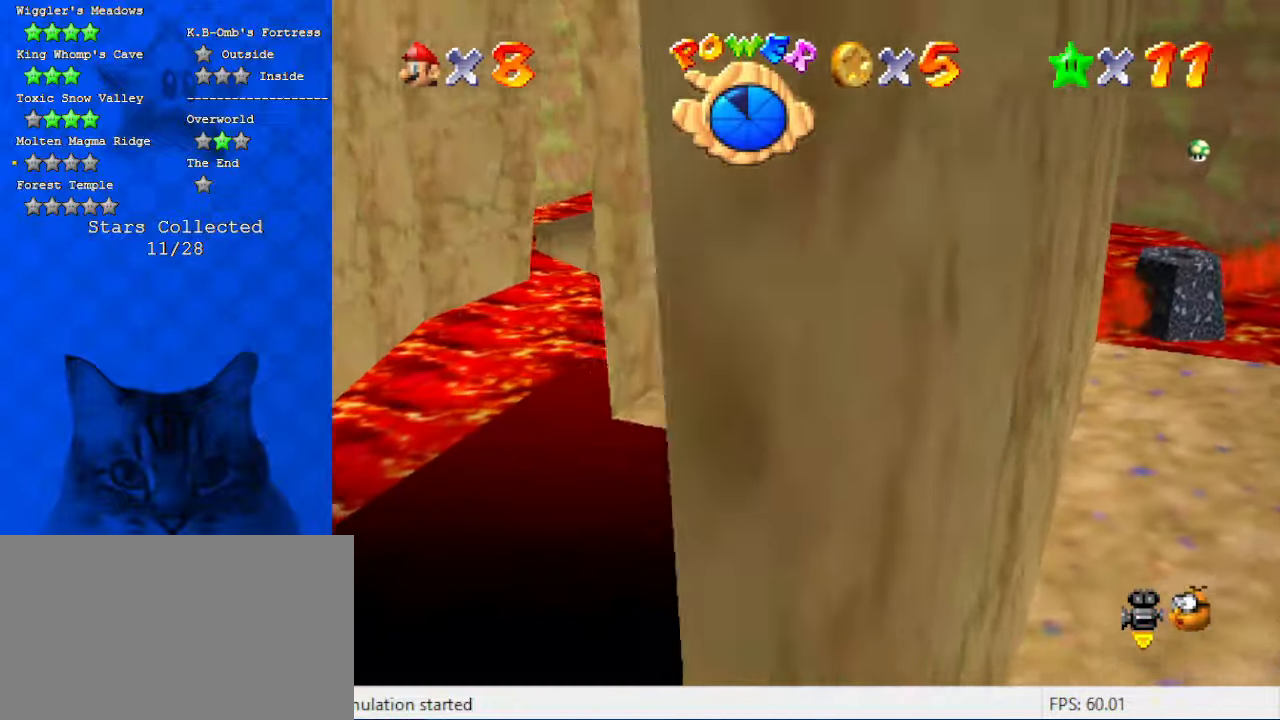
{"keys": ["left", "up"], "events": [[100, "a", "down"], [234, "down", "up"], [334, "a", "up"], [467, "up", "down"]]}
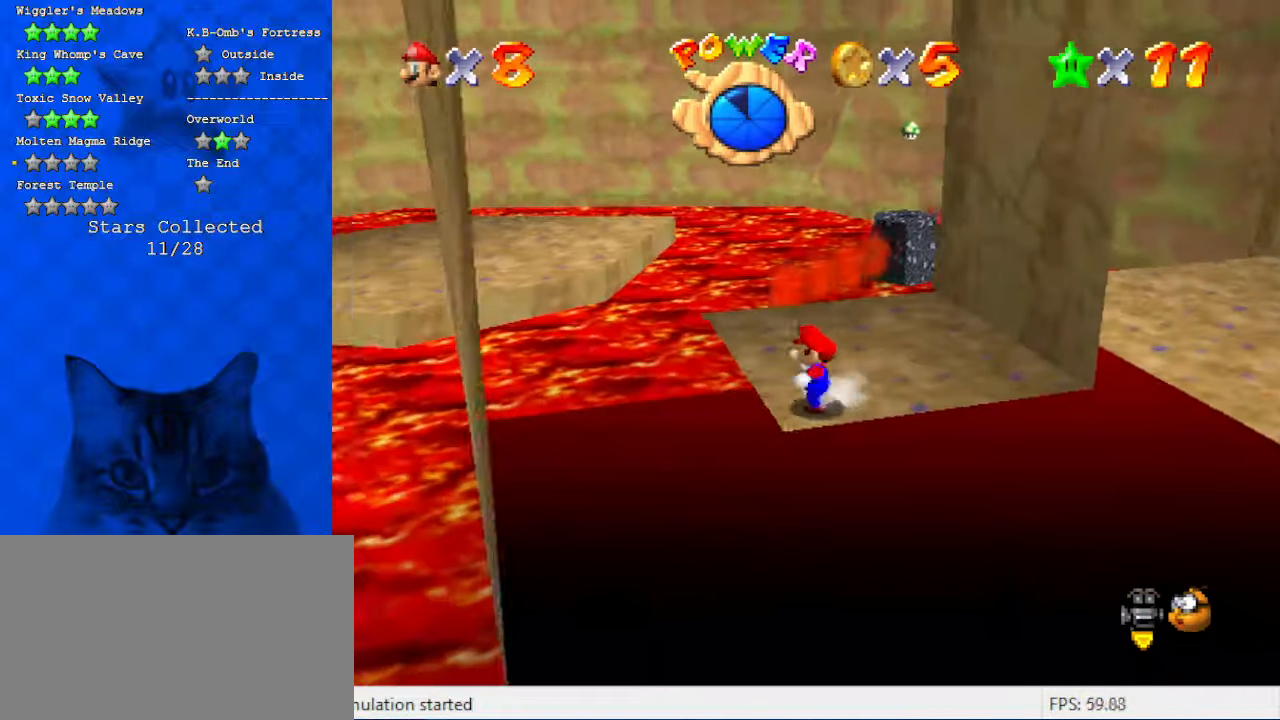
{"keys": ["right", "up"], "events": [[34, "d", "down"], [67, "left", "up"], [100, "right", "down"], [200, "d", "up"], [300, "up", "up"], [434, "up", "down"]]}
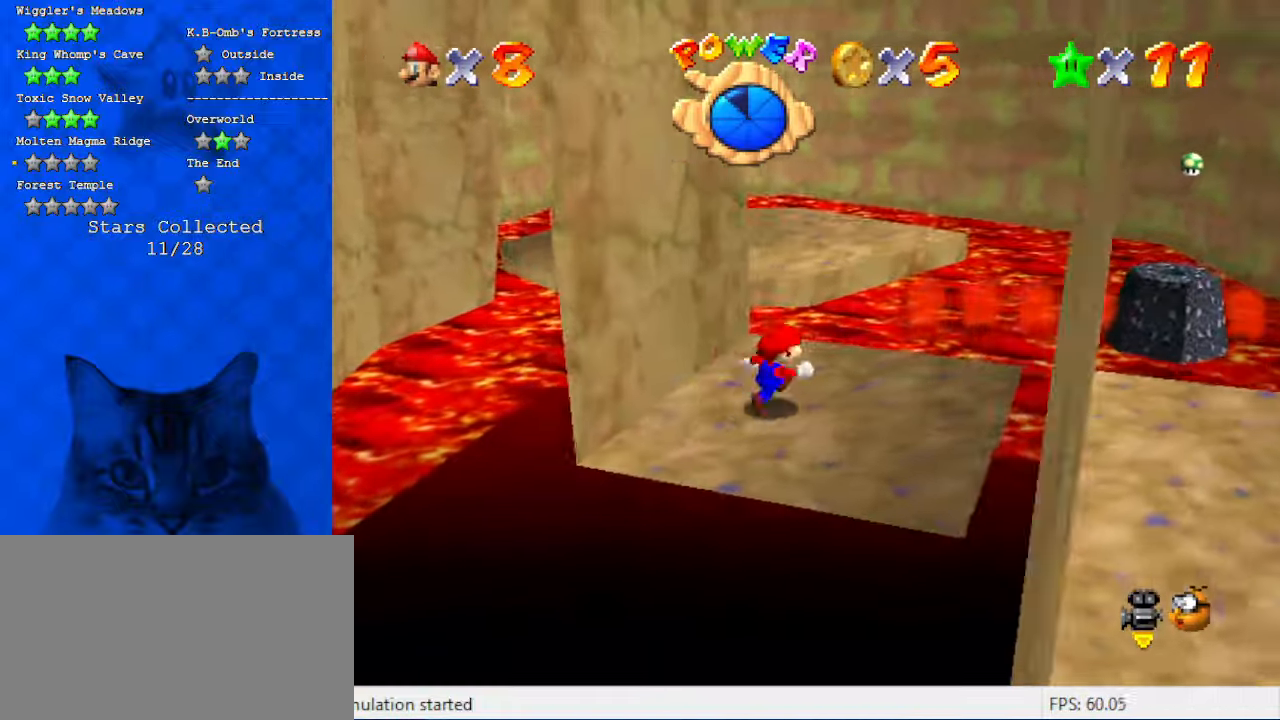
{"keys": ["d", "up"], "events": [[34, "right", "up"], [234, "y", "down"], [267, "shift", "down"], [367, "y", "up"], [400, "shift", "up"], [467, "d", "down"]]}
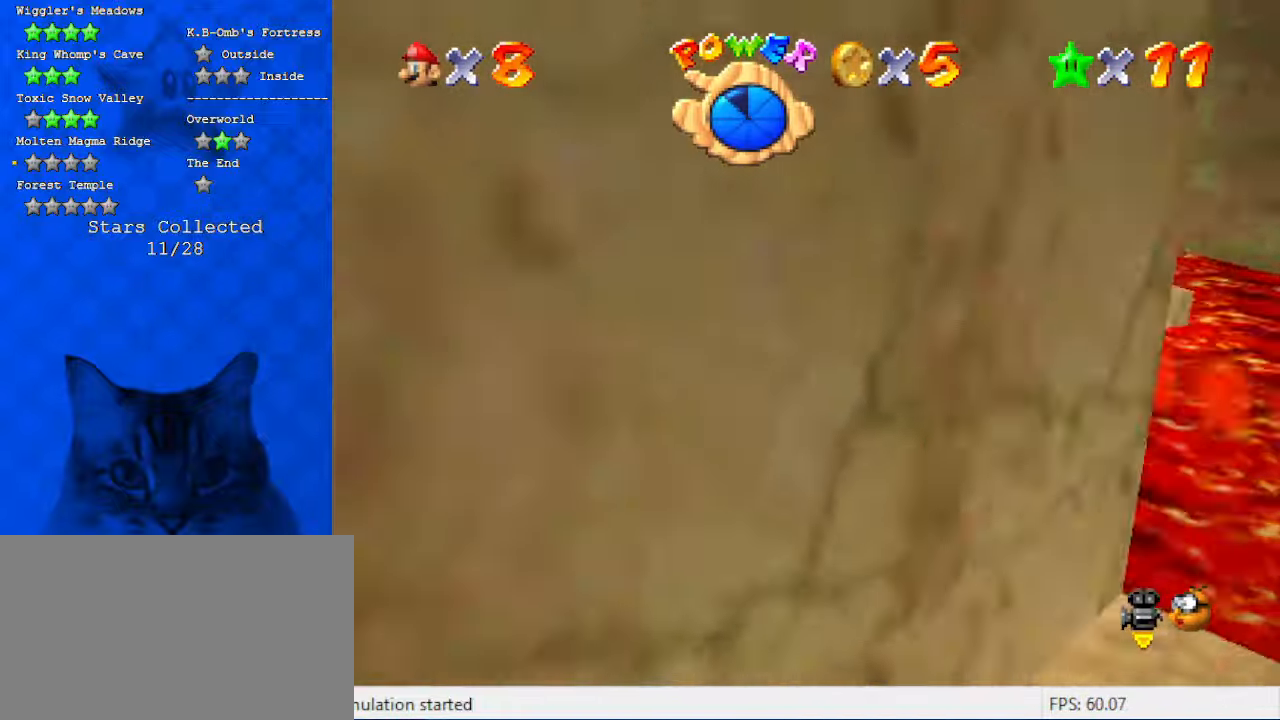
{"keys": ["down", "right"], "events": [[100, "d", "up"], [100, "right", "down"], [200, "up", "up"], [334, "d", "down"], [334, "down", "down"], [467, "d", "up"]]}
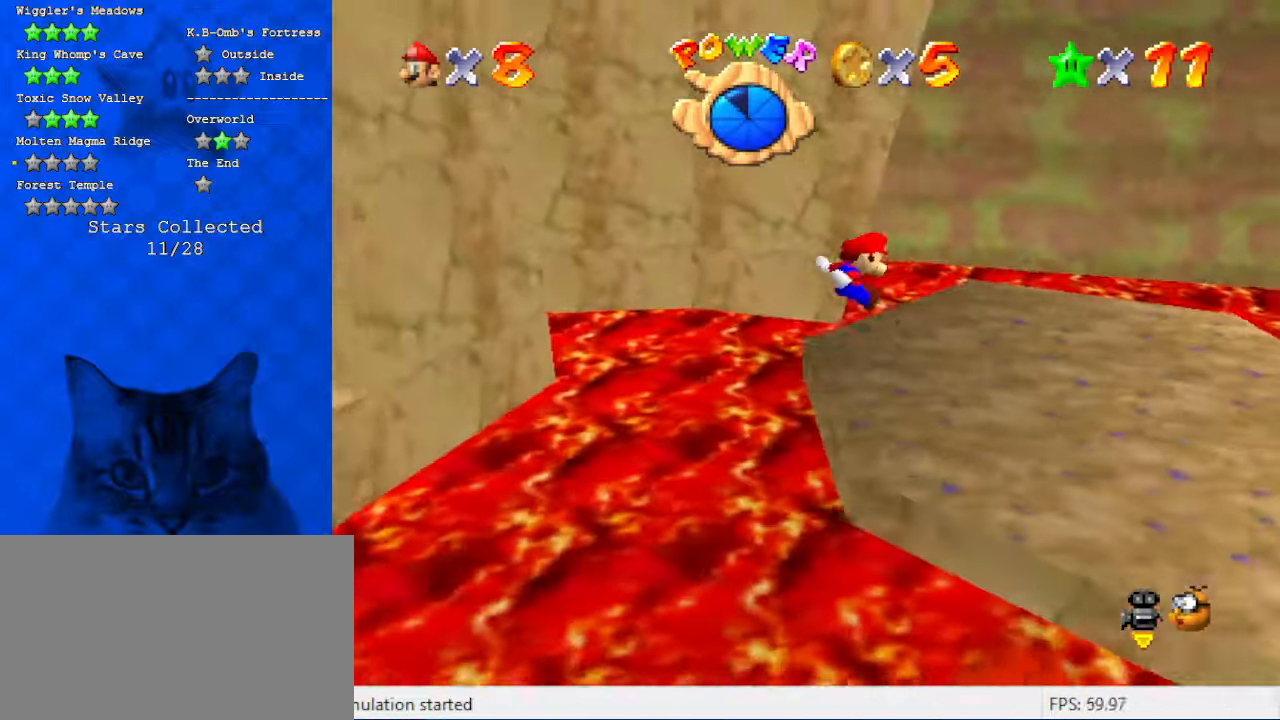
{"keys": ["d", "right"], "events": [[67, "right", "up"], [200, "left", "down"], [300, "down", "up"], [300, "left", "up"], [434, "d", "down"], [467, "right", "down"]]}
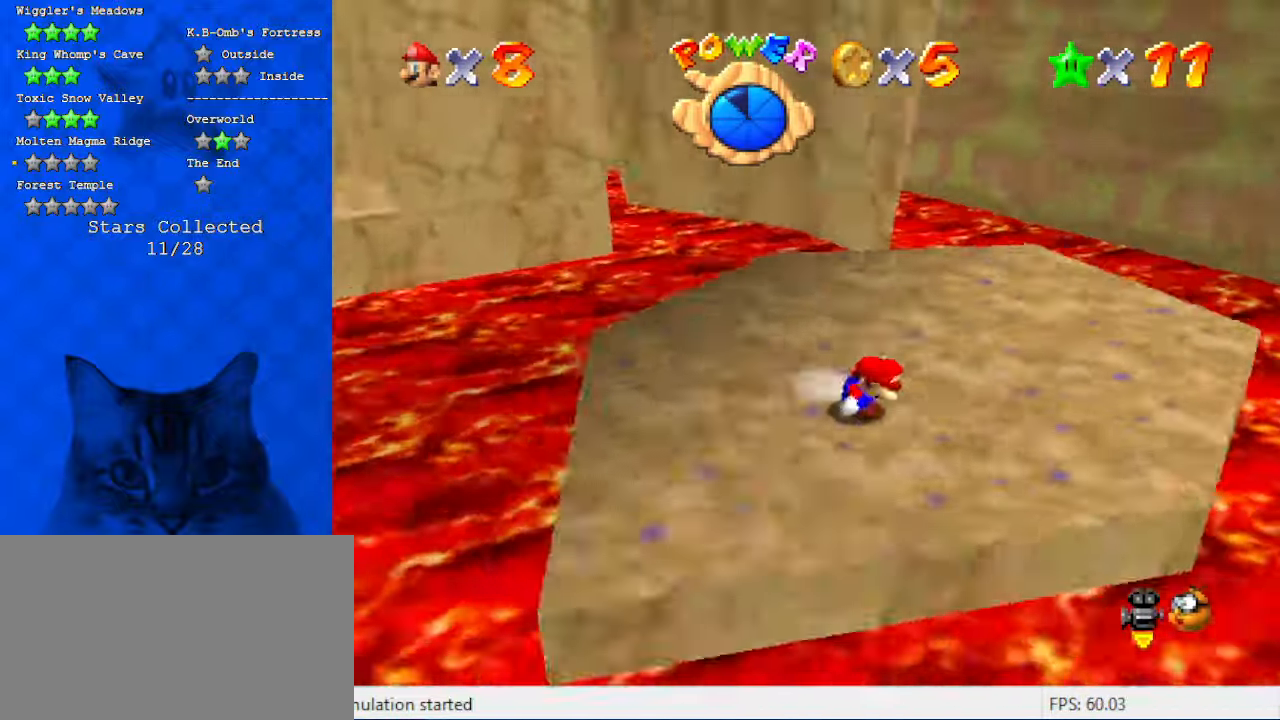
{"keys": ["d", "right", "up"], "events": [[100, "d", "up"], [100, "up", "down"], [434, "d", "down"]]}
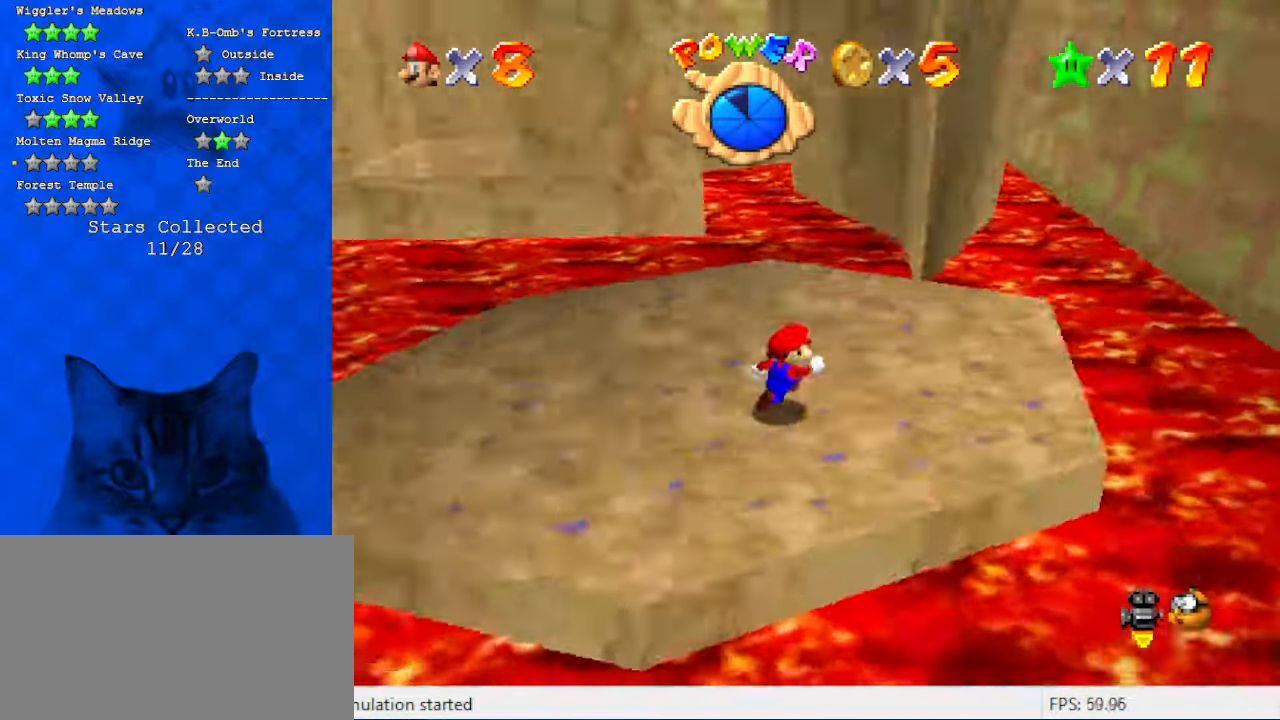
{"keys": ["right", "up"], "events": [[34, "up", "up"], [67, "d", "up"], [234, "right", "up"], [267, "w", "down"], [467, "right", "down"], [467, "up", "down"], [500, "w", "up"]]}
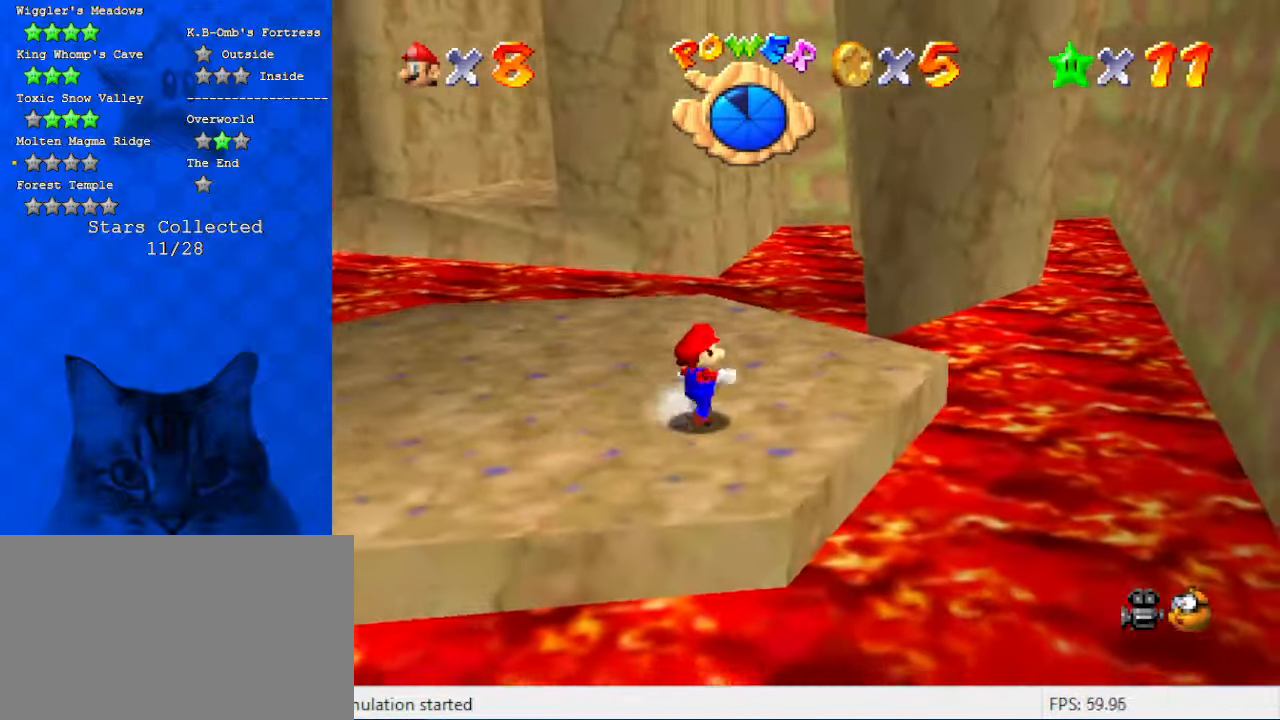
{"keys": ["d", "s", "up"], "events": [[34, "d", "down"], [100, "up", "up"], [167, "d", "up"], [234, "right", "up"], [234, "up", "down"], [434, "d", "down"], [467, "s", "down"]]}
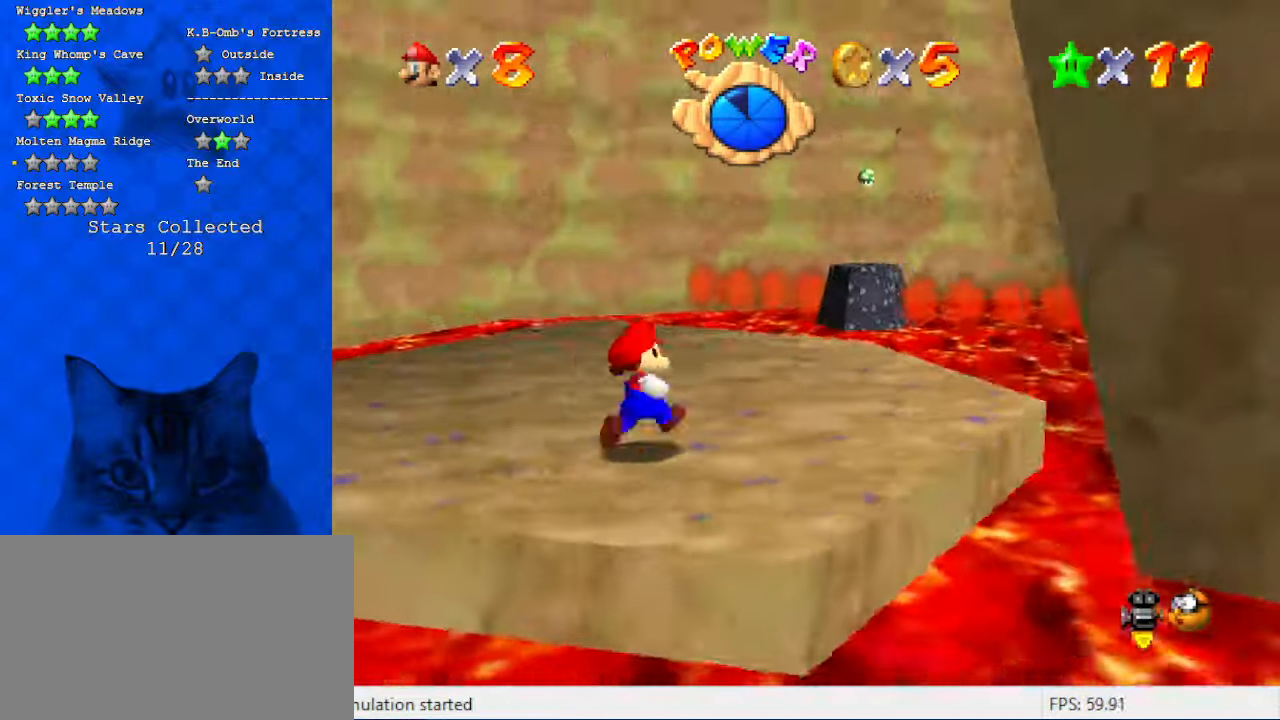
{"keys": ["left"], "events": [[100, "d", "up"], [167, "s", "up"], [200, "a", "down"], [234, "left", "down"], [234, "up", "up"], [400, "a", "up"]]}
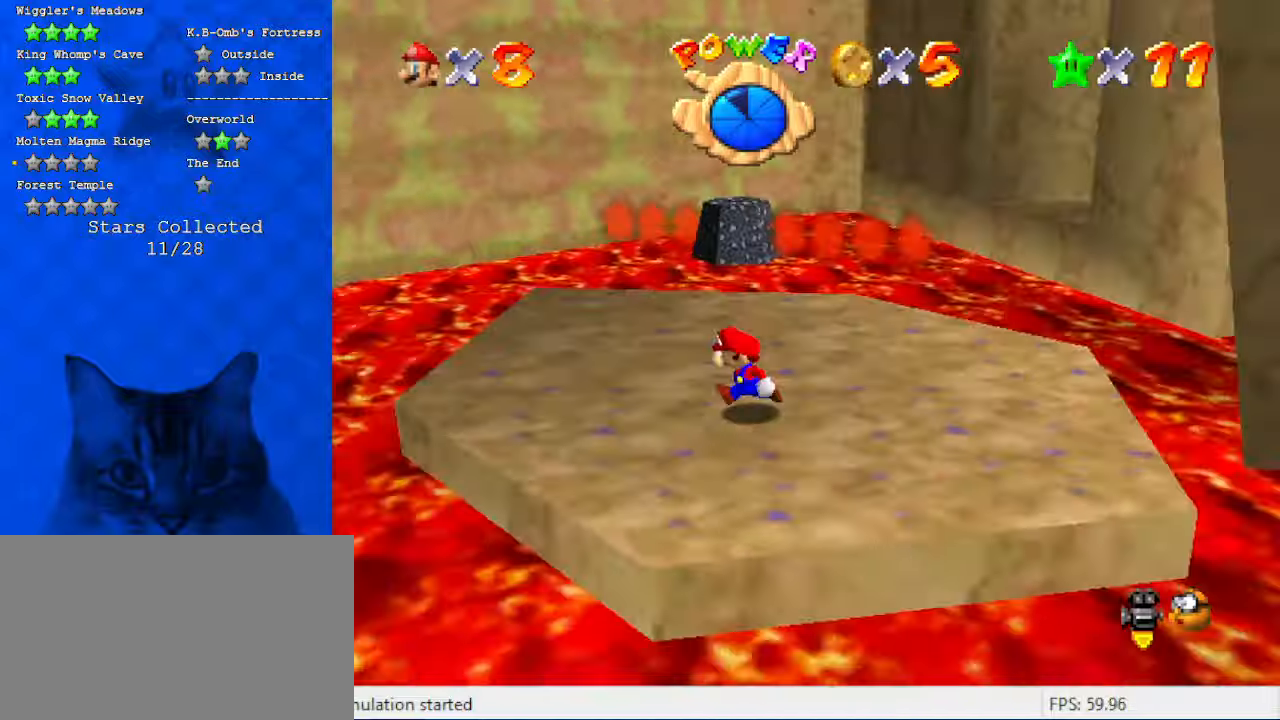
{"keys": ["shift"], "events": [[167, "up", "down"], [200, "left", "up"], [434, "shift", "down"], [500, "up", "up"]]}
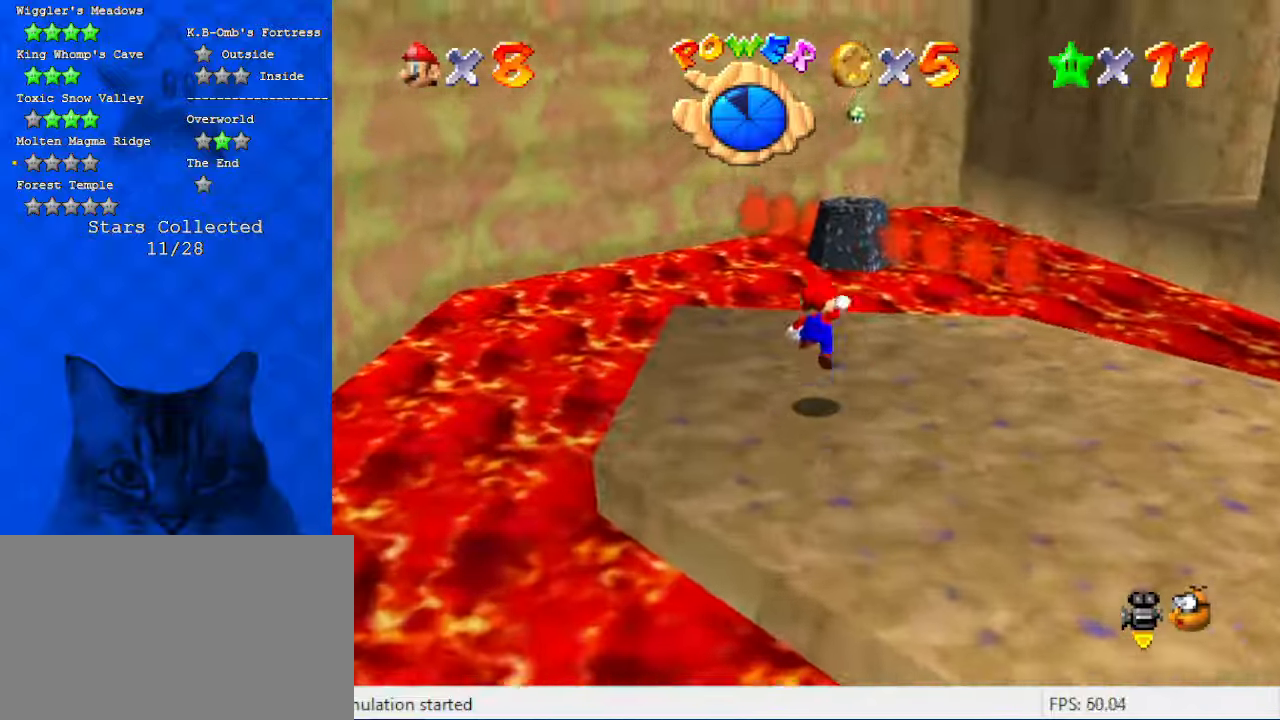
{"keys": ["left", "up"], "events": [[34, "right", "down"], [34, "shift", "up"], [134, "a", "down"], [167, "right", "up"], [234, "left", "down"], [267, "a", "up"], [267, "up", "down"]]}
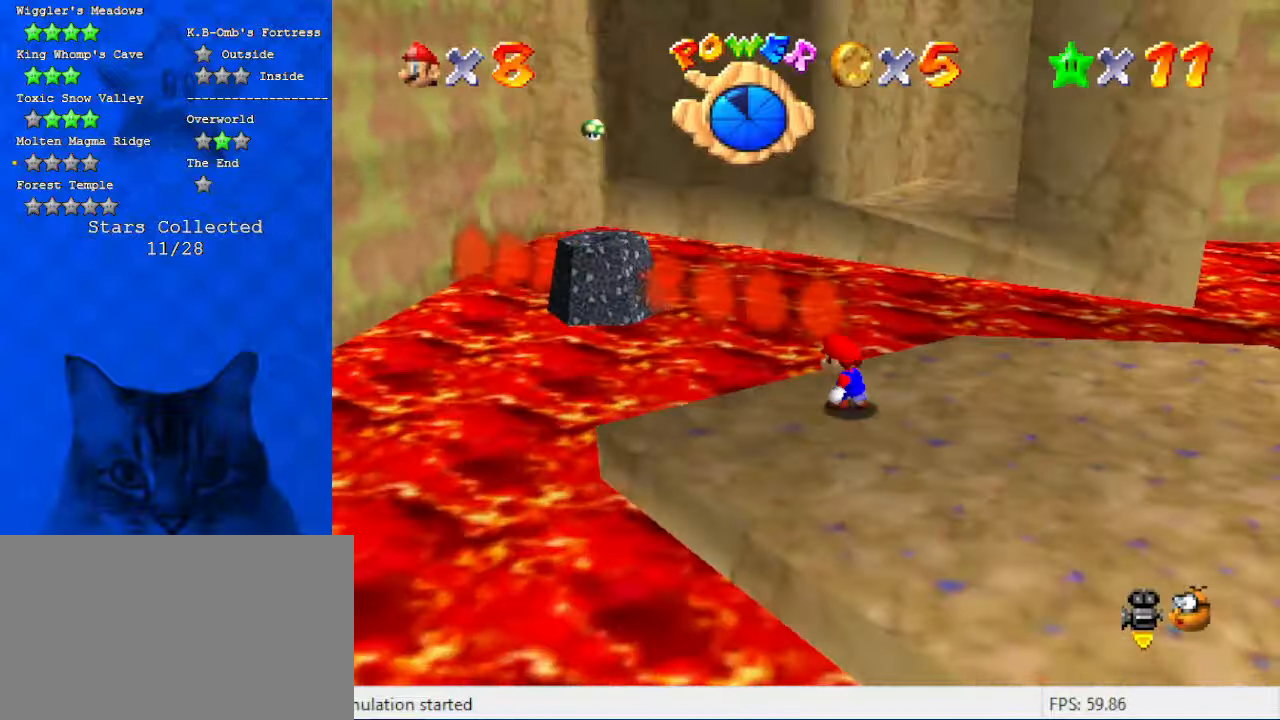
{"keys": ["left", "shift", "up"], "events": [[67, "shift", "down"]]}
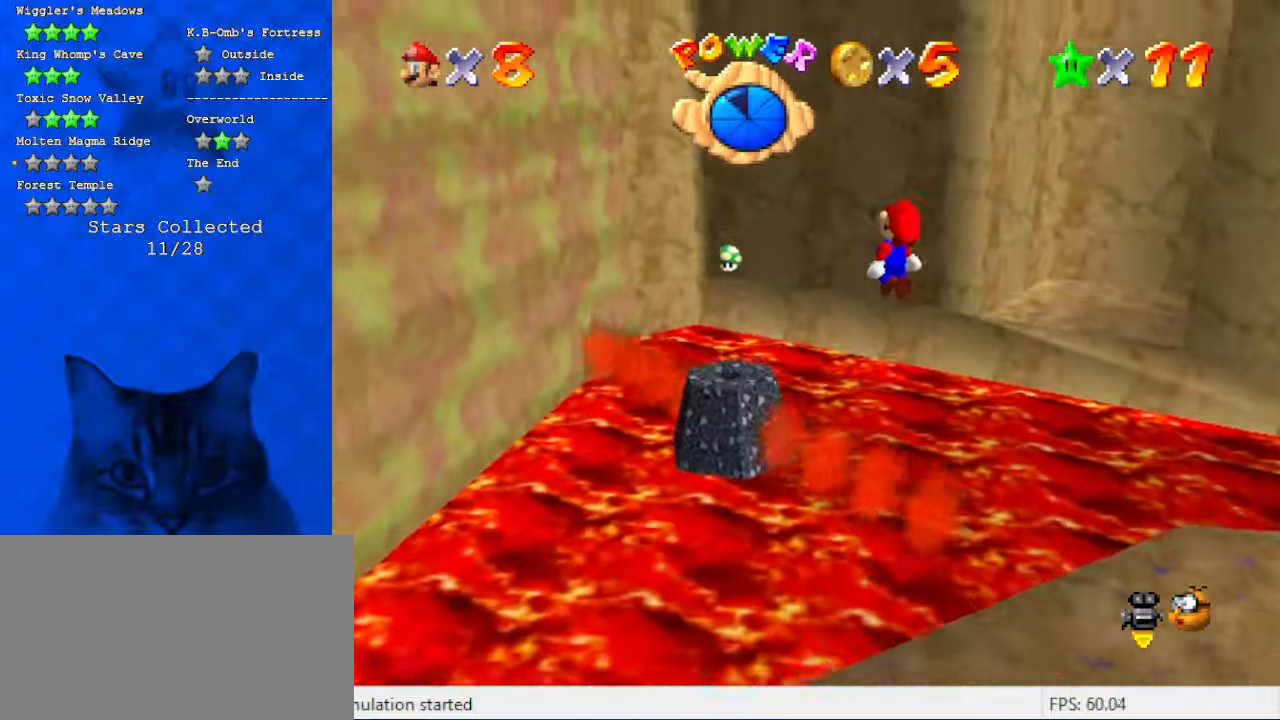
{"keys": ["ctrl", "right", "shift", "up"], "events": [[67, "up", "up"], [167, "left", "up"], [200, "a", "down"], [200, "right", "down"], [334, "a", "up"], [400, "ctrl", "down"], [400, "right", "up"], [434, "right", "down"], [434, "up", "down"]]}
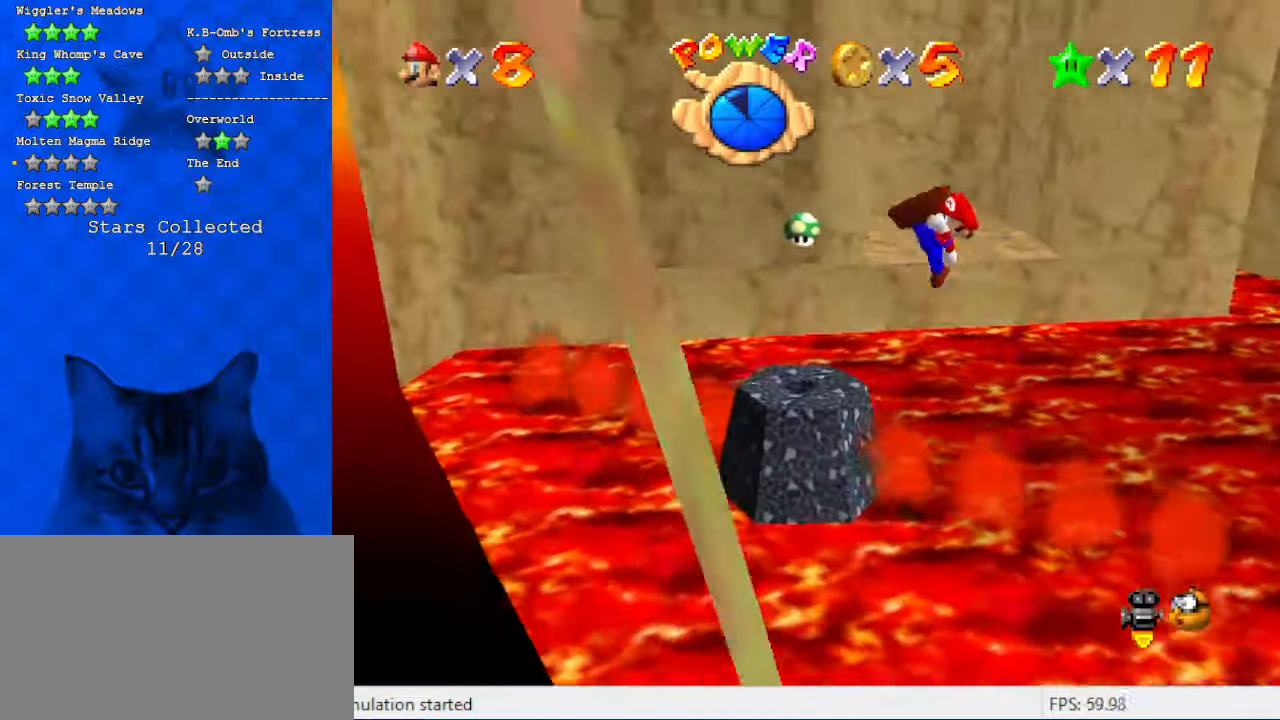
{"keys": ["down", "shift"], "events": [[34, "right", "up"], [134, "ctrl", "up"], [267, "right", "down"], [267, "shift", "up"], [300, "right", "up"], [367, "up", "up"], [500, "down", "down"], [500, "shift", "down"]]}
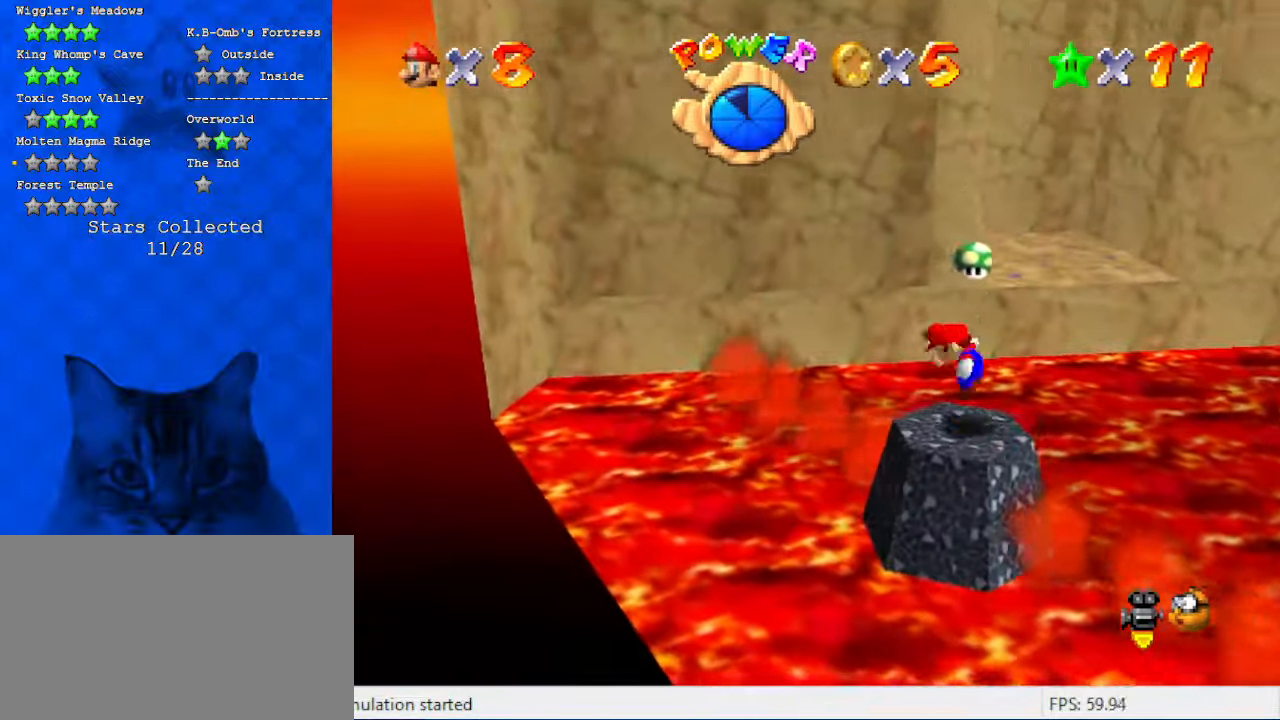
{"keys": [], "events": [[100, "right", "down"], [134, "down", "up"], [134, "shift", "up"], [167, "a", "down"], [267, "right", "up"], [367, "a", "up"]]}
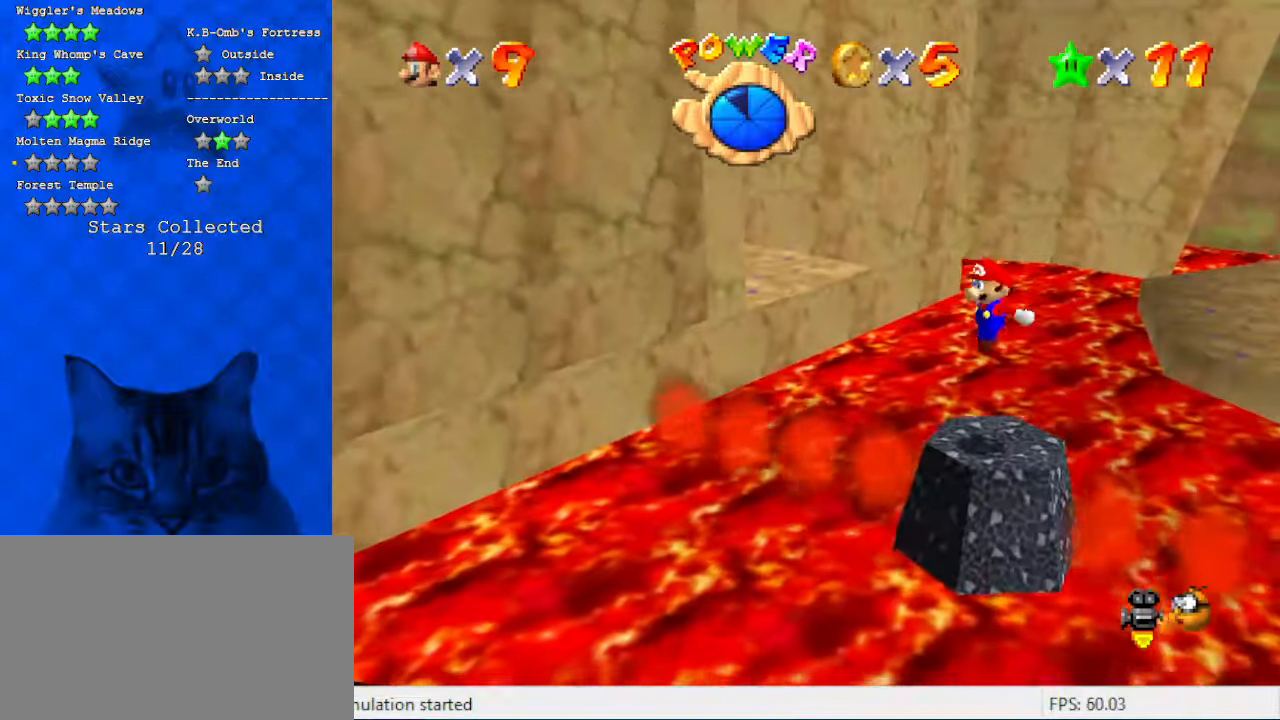
{"keys": [], "events": []}
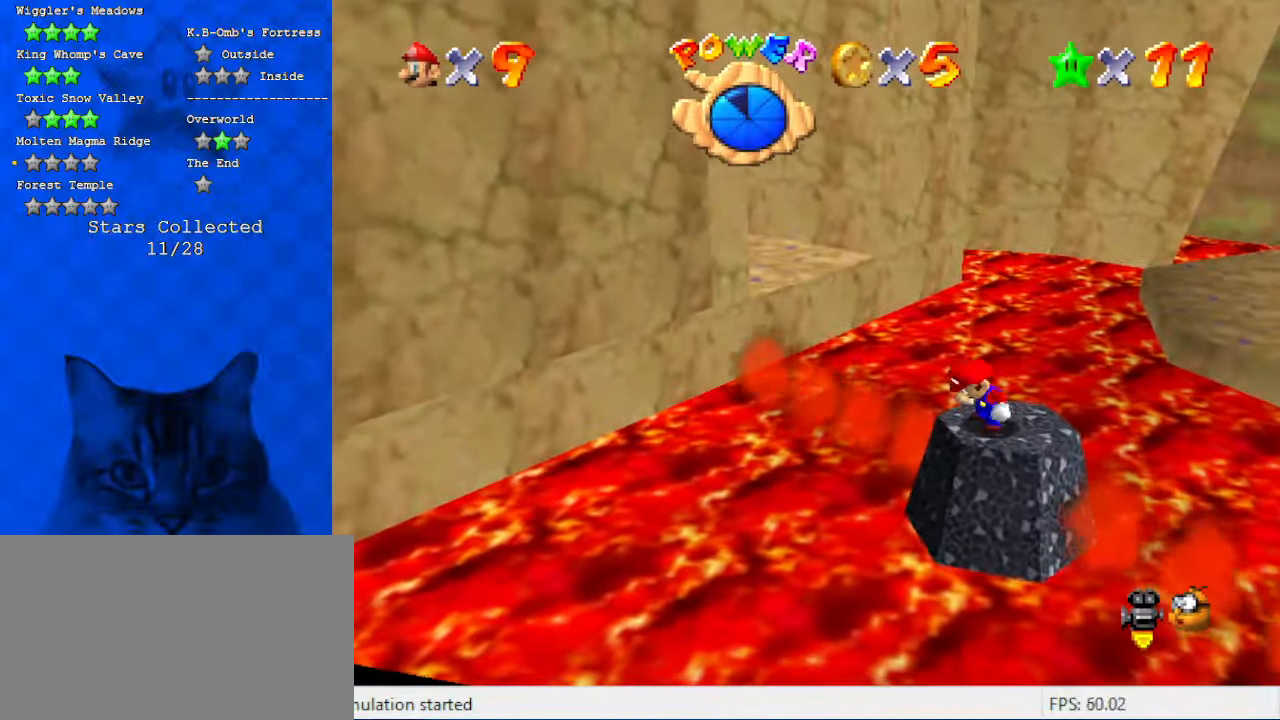
{"keys": ["down", "right"], "events": [[500, "down", "down"], [500, "right", "down"]]}
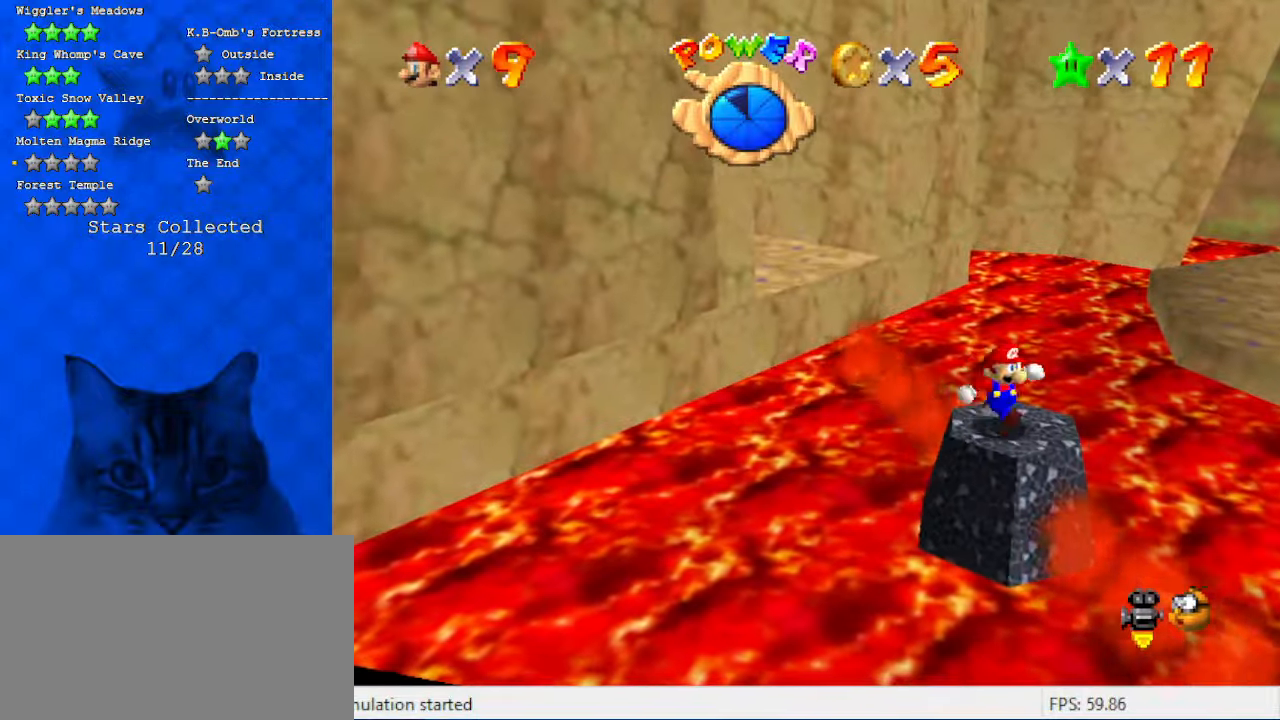
{"keys": ["up"], "events": [[67, "down", "up"], [67, "right", "up"], [500, "up", "down"]]}
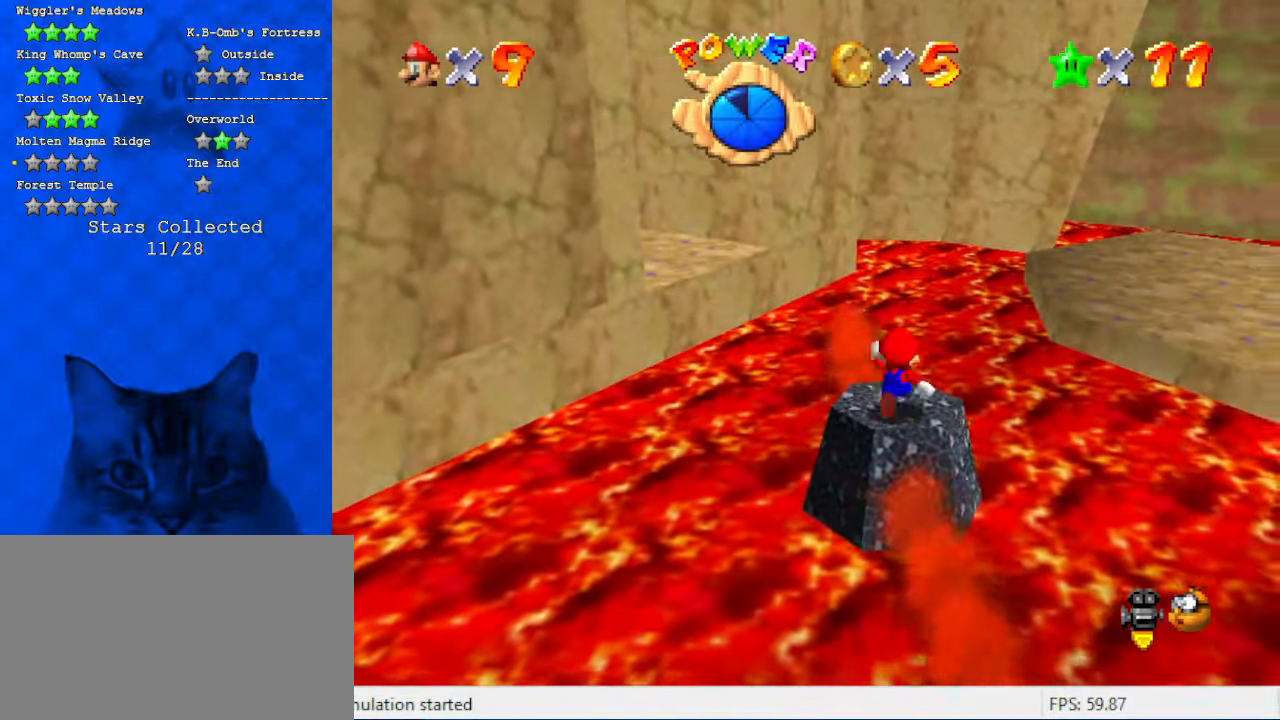
{"keys": ["d", "up"], "events": [[34, "left", "down"], [167, "y", "down"], [234, "shift", "down"], [334, "y", "up"], [434, "d", "down"], [434, "shift", "up"], [467, "left", "up"]]}
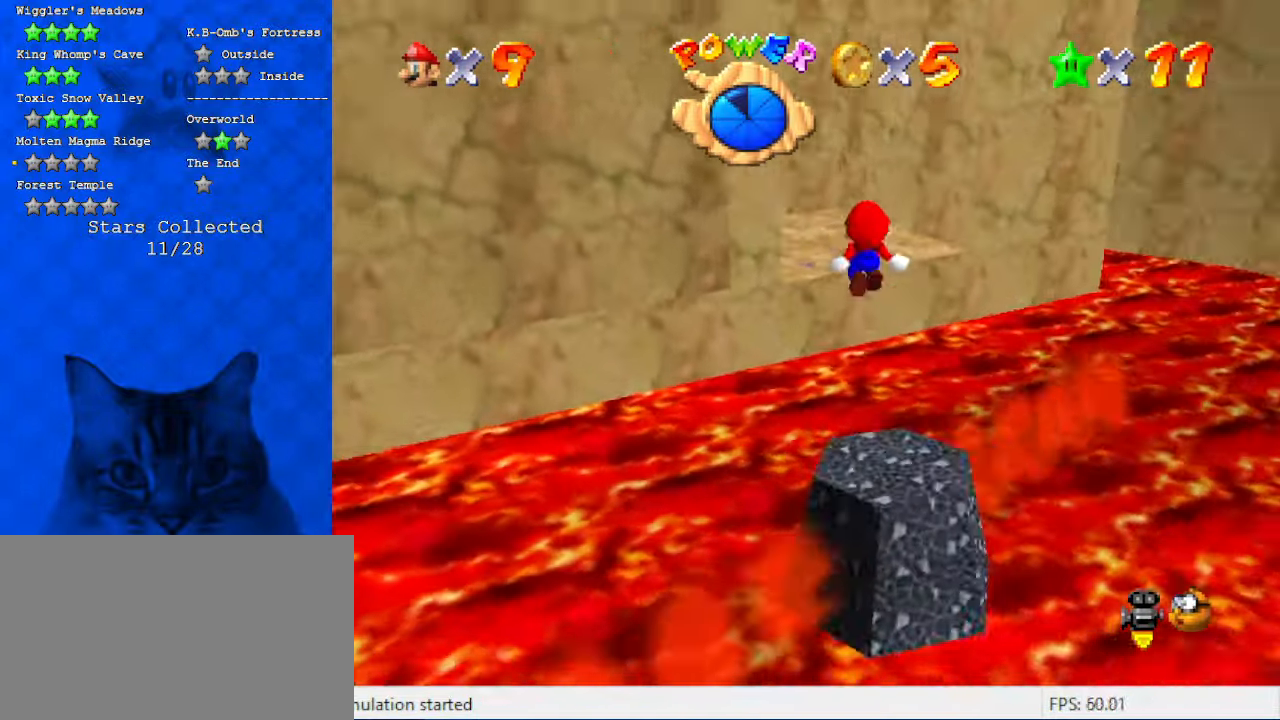
{"keys": ["up"], "events": [[100, "d", "up"], [234, "right", "down"], [300, "d", "down"], [367, "right", "up"], [434, "d", "up"]]}
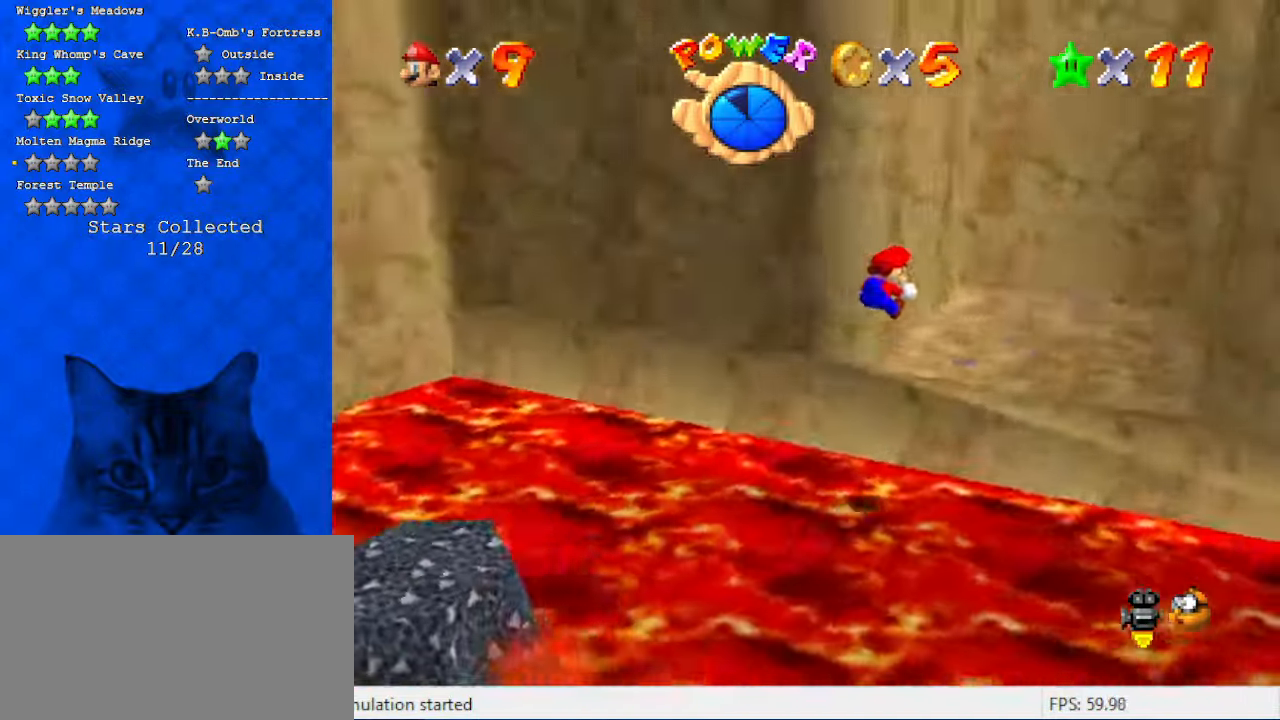
{"keys": ["up"], "events": [[34, "d", "down"], [100, "d", "up"], [267, "up", "up"], [334, "a", "down"], [434, "up", "down"], [500, "a", "up"]]}
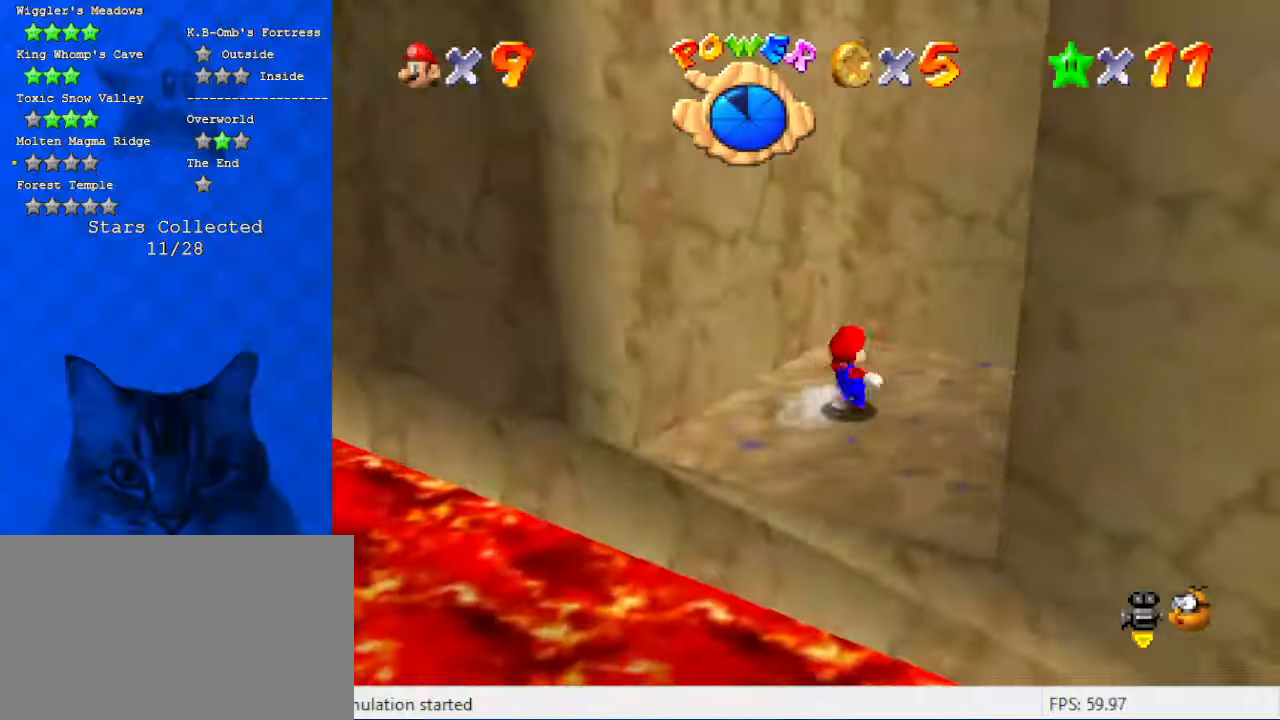
{"keys": ["a", "left"], "events": [[67, "a", "down"], [134, "left", "down"], [234, "a", "up"], [300, "a", "down"], [400, "a", "up"], [400, "up", "up"], [500, "a", "down"]]}
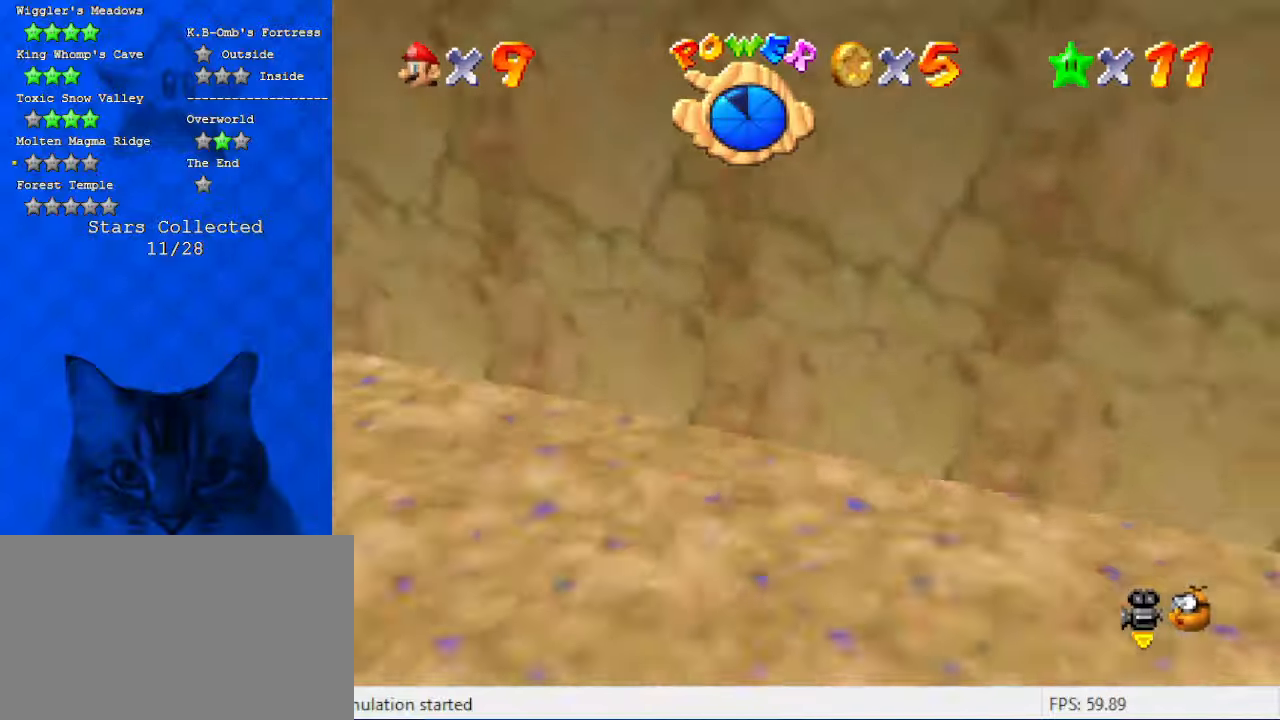
{"keys": ["left"], "events": [[134, "a", "up"], [200, "down", "down"], [467, "down", "up"]]}
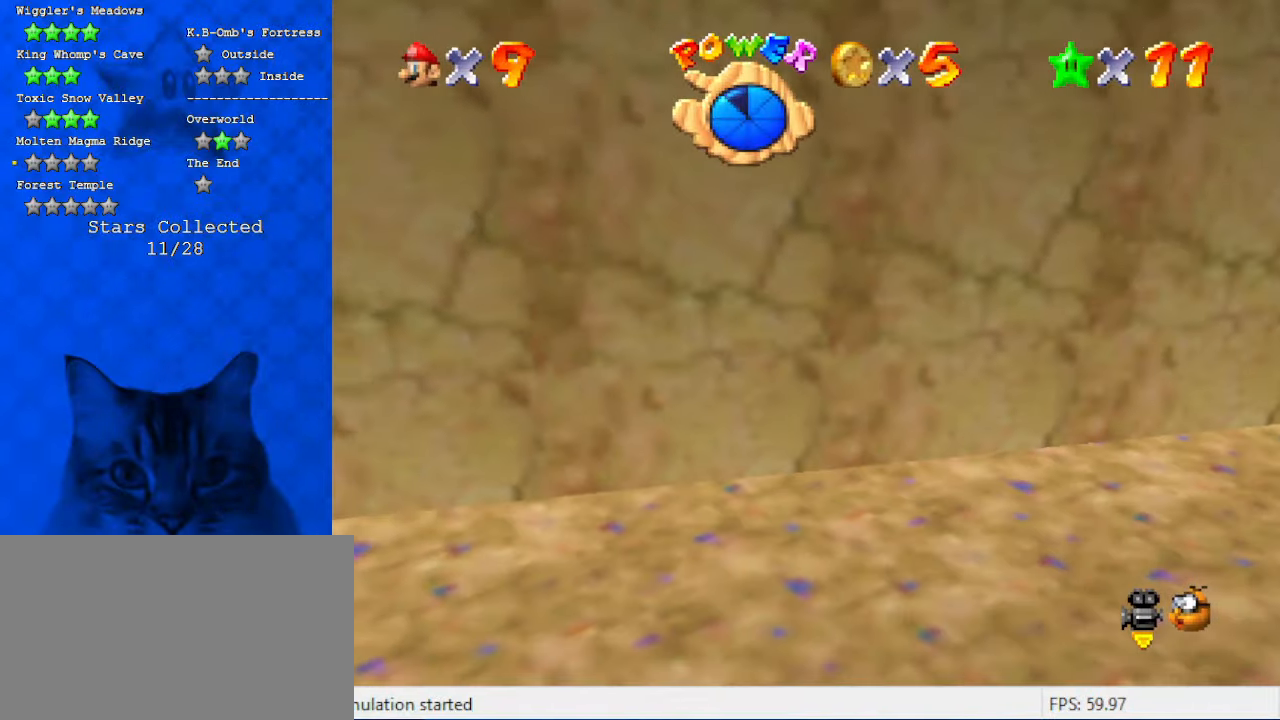
{"keys": ["down", "left"], "events": [[67, "a", "down"], [234, "a", "up"], [300, "a", "down"], [434, "down", "down"], [467, "a", "up"]]}
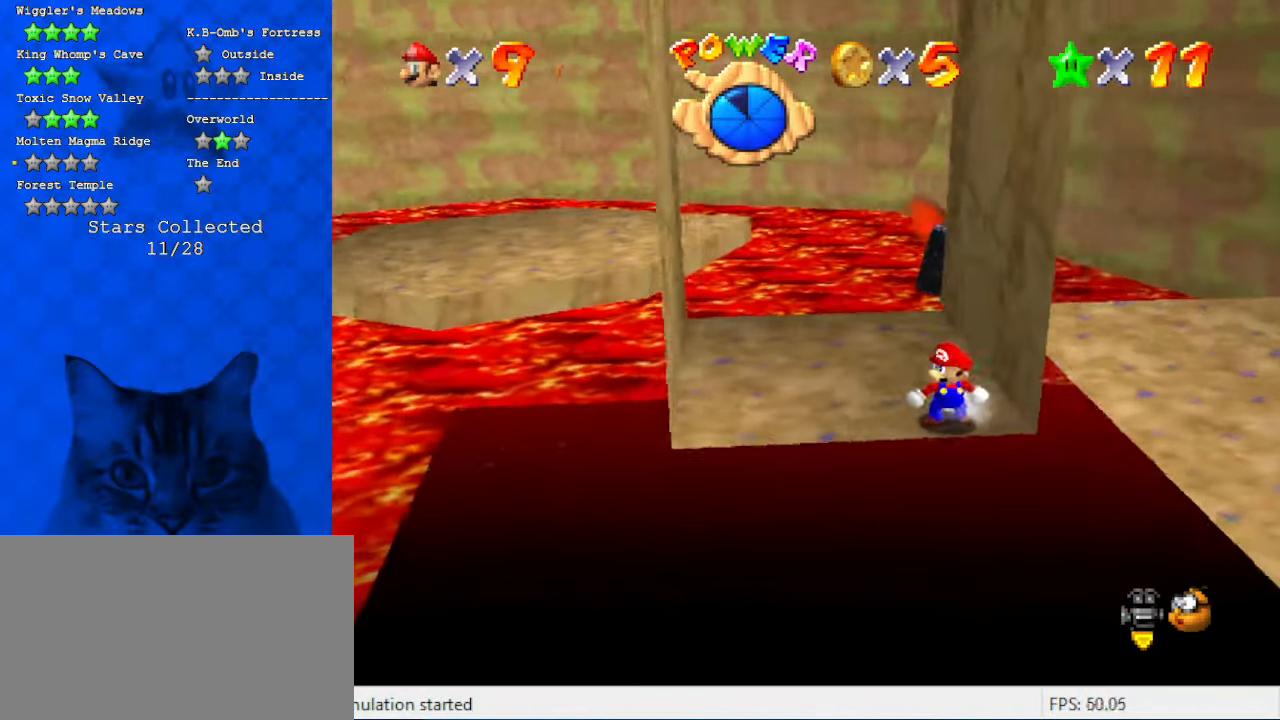
{"keys": ["left"], "events": [[67, "left", "up"], [267, "left", "down"], [300, "d", "down"], [367, "down", "up"], [500, "d", "up"]]}
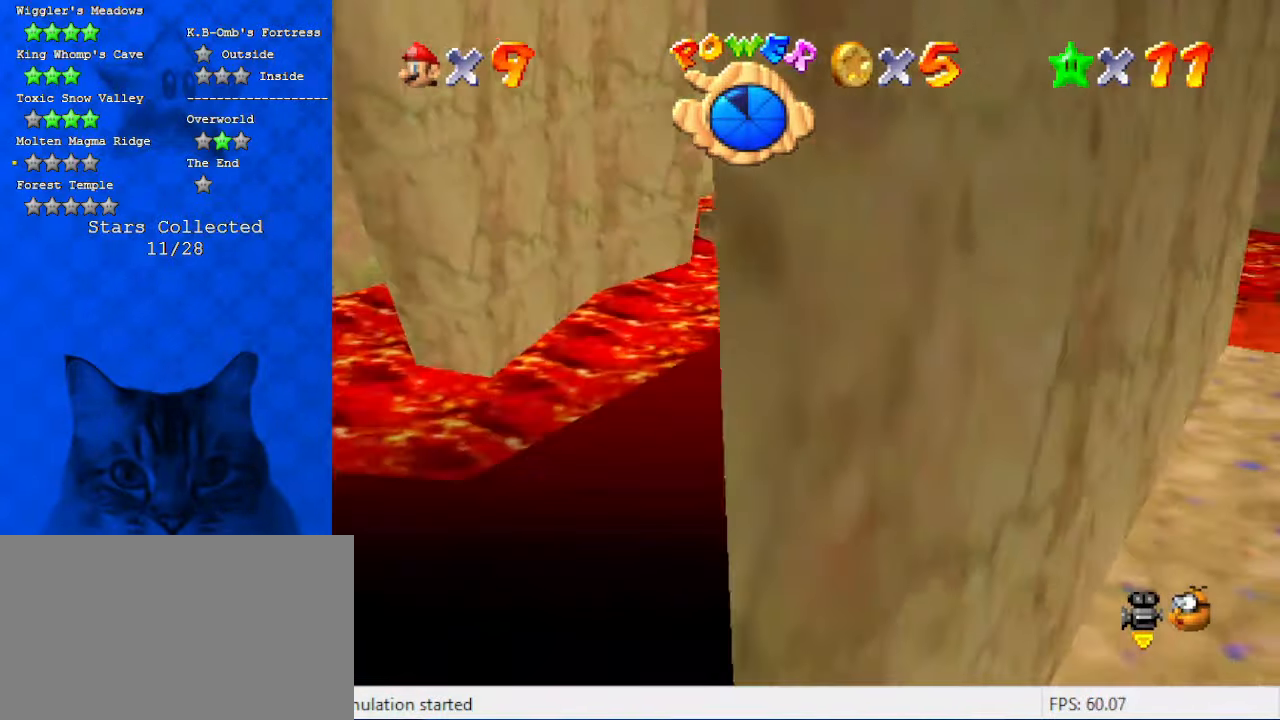
{"keys": ["left", "w"], "events": [[500, "w", "down"]]}